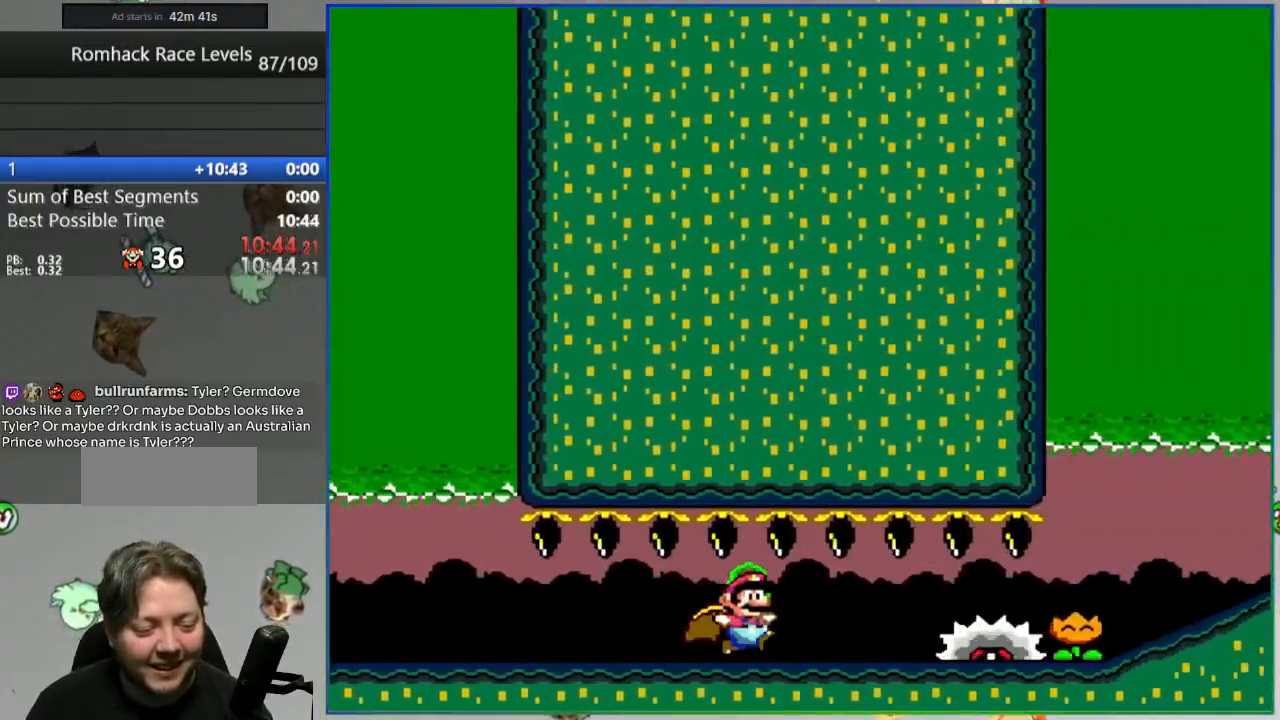
Gameplay with a controller (Nintendo layout); each line is a JSON object with the inputs held at the frame after it (dt_ms = milliseconds from this image to that frame). "events" lists button and stick changes between this image and that frame as [ms after this image, input, new state], when the widget could be followed in between. Not read: L3 R3.
{"dt_ms": 500, "buttons": ["Y", "DPAD_RIGHT"], "events": [[50, "Y", "up"], [233, "DPAD_RIGHT", "up"], [233, "Y", "down"], [283, "Y", "up"], [383, "Y", "down"], [417, "DPAD_RIGHT", "down"]]}
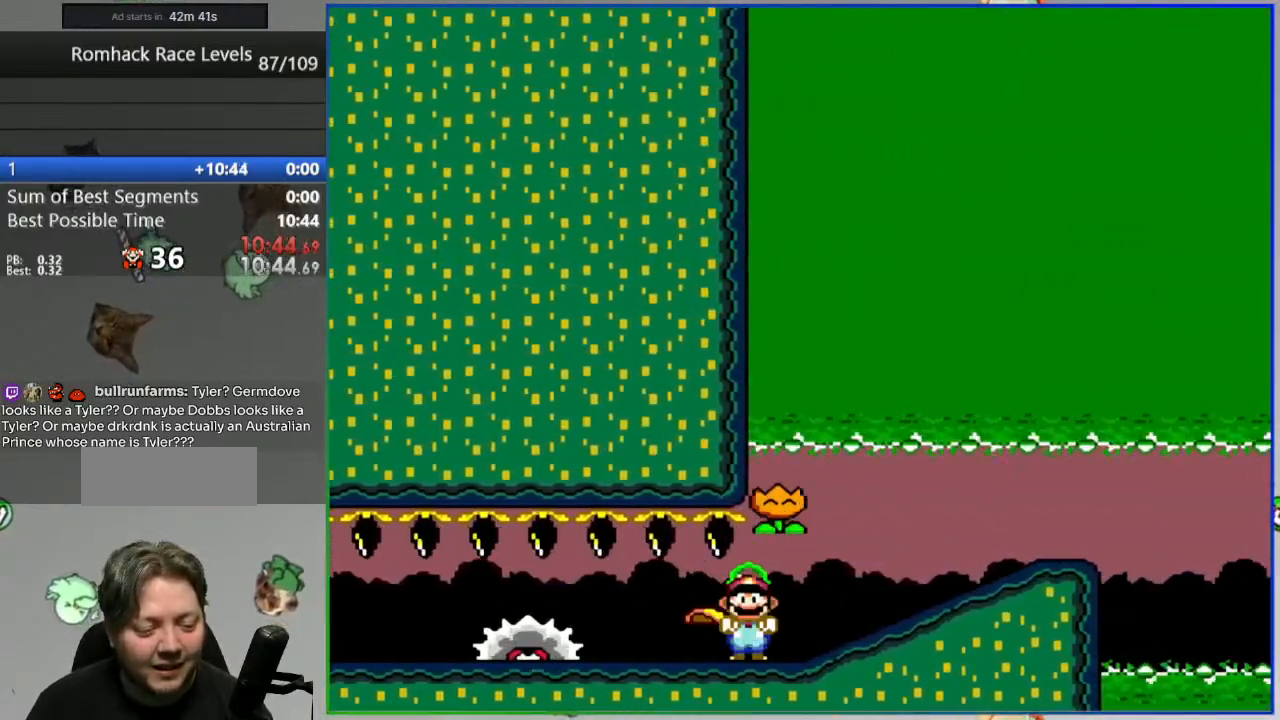
{"dt_ms": 500, "buttons": ["Y", "DPAD_RIGHT"], "events": []}
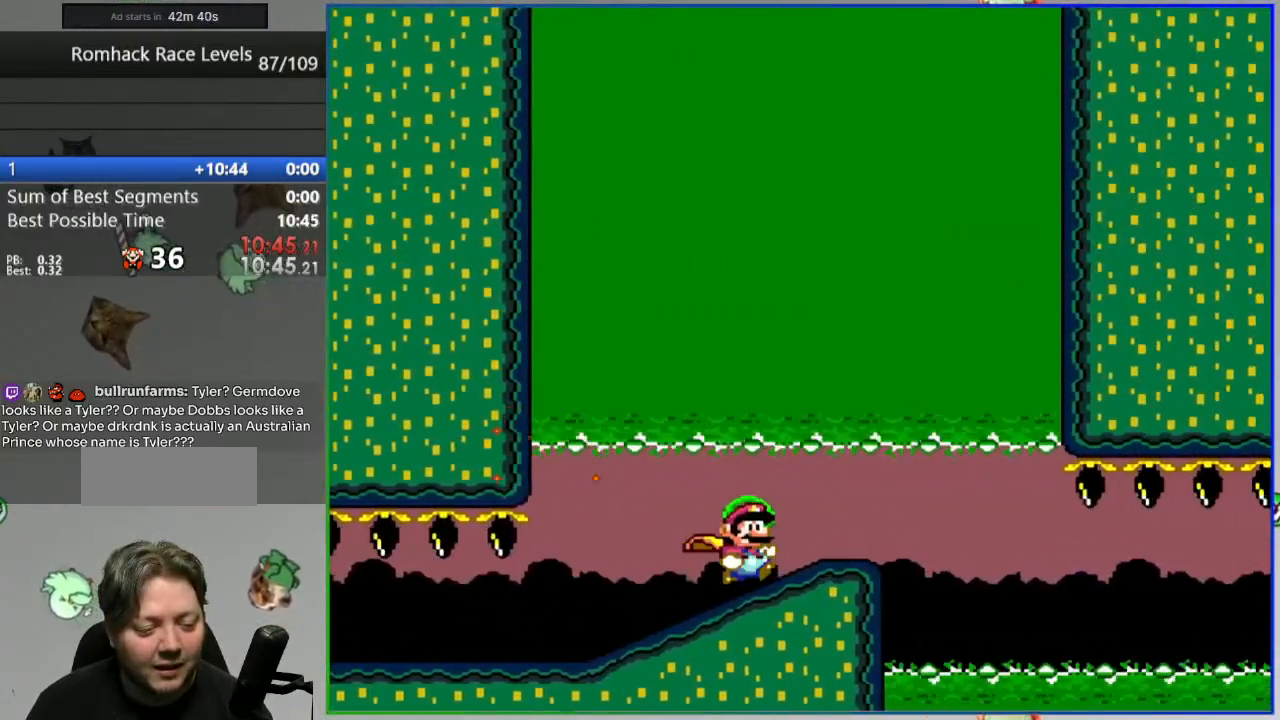
{"dt_ms": 500, "buttons": ["Y", "DPAD_LEFT"], "events": [[100, "B", "down"], [250, "B", "up"], [350, "DPAD_RIGHT", "up"], [500, "DPAD_LEFT", "down"]]}
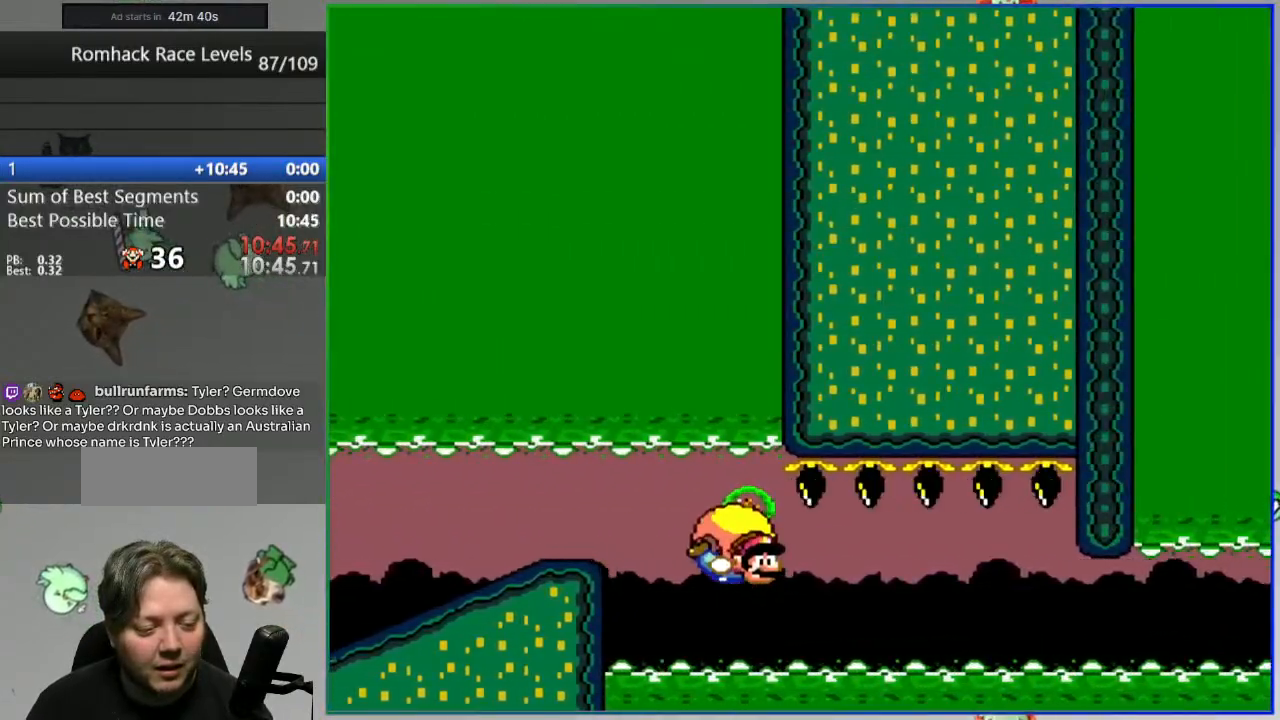
{"dt_ms": 500, "buttons": ["Y", "DPAD_LEFT"], "events": []}
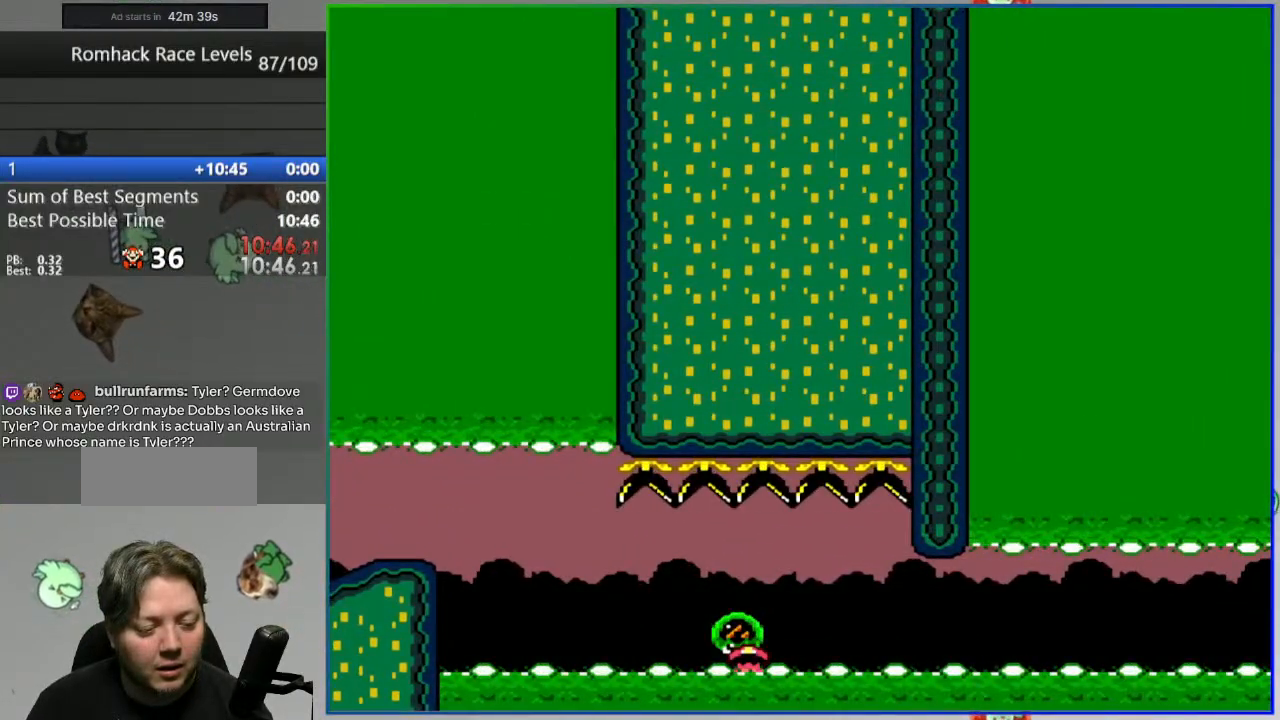
{"dt_ms": 500, "buttons": ["A"], "events": [[17, "Y", "up"], [33, "DPAD_LEFT", "up"], [117, "L2", "down"], [167, "A", "down"], [250, "A", "up"], [267, "L2", "up"], [333, "A", "down"], [400, "A", "up"], [467, "A", "down"]]}
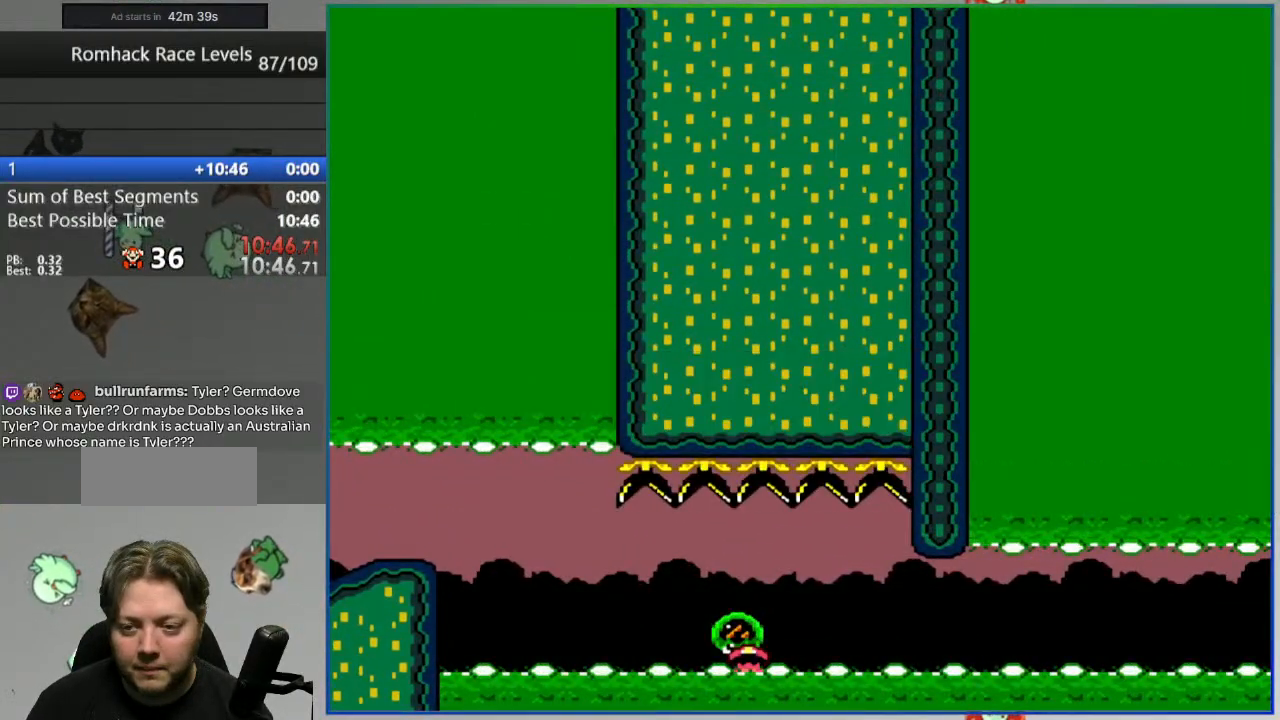
{"dt_ms": 500, "buttons": ["Y"], "events": [[50, "A", "up"], [317, "Y", "down"]]}
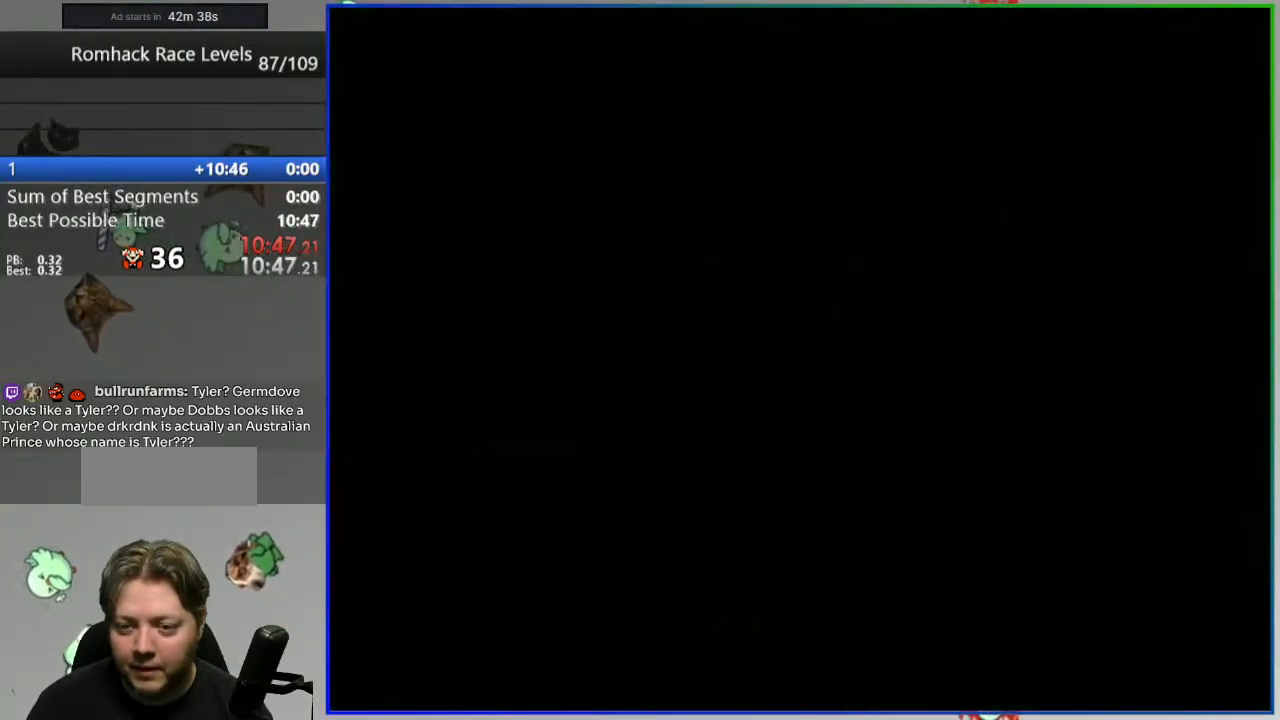
{"dt_ms": 500, "buttons": ["Y"], "events": []}
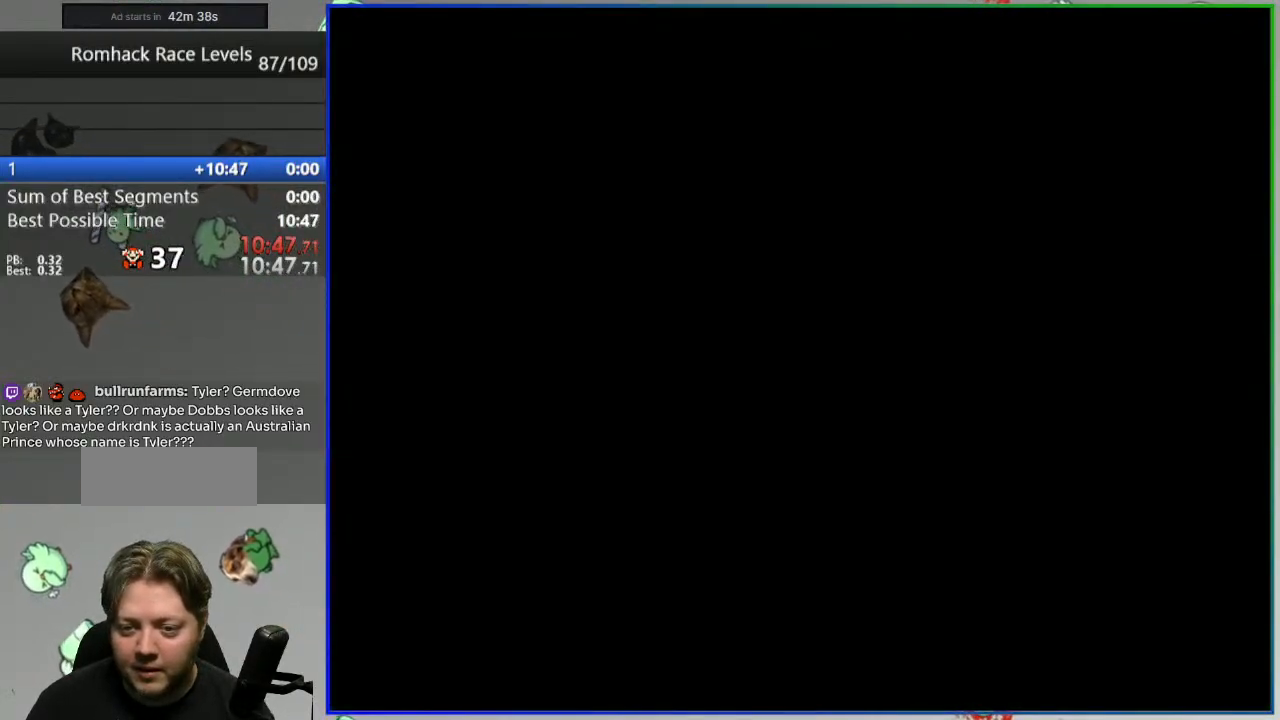
{"dt_ms": 500, "buttons": ["Y"], "events": []}
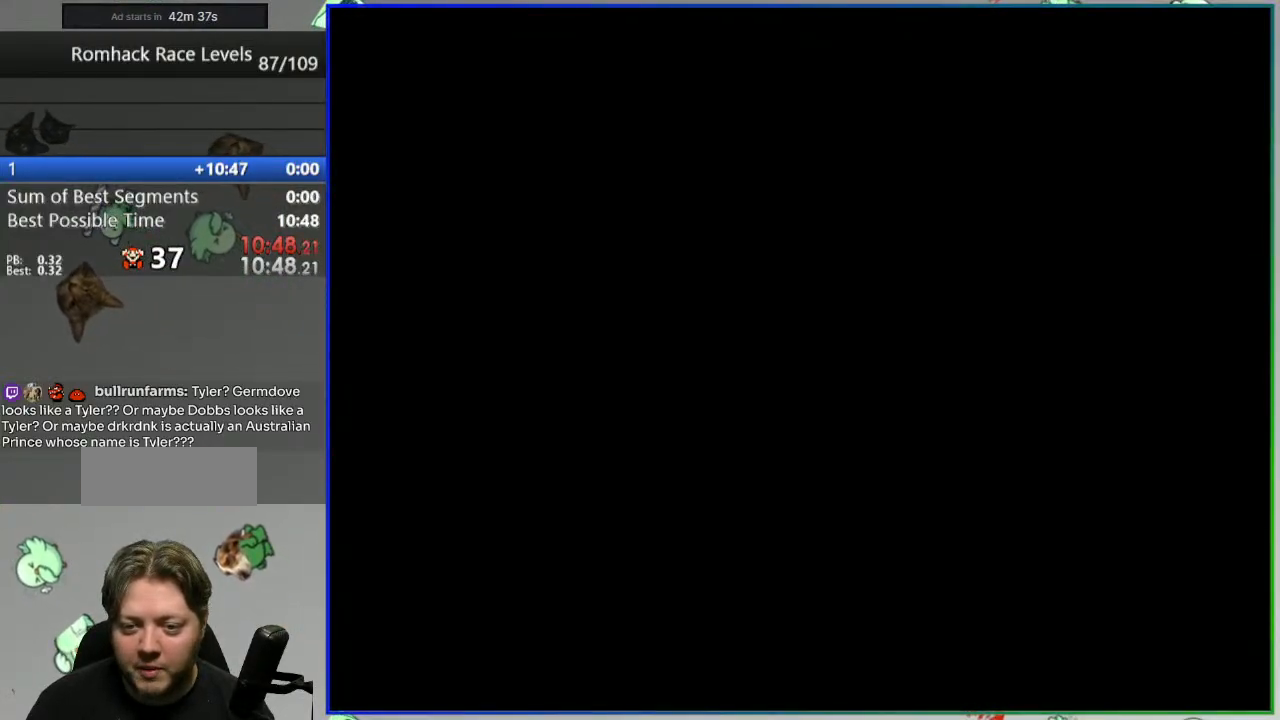
{"dt_ms": 500, "buttons": ["Y"], "events": []}
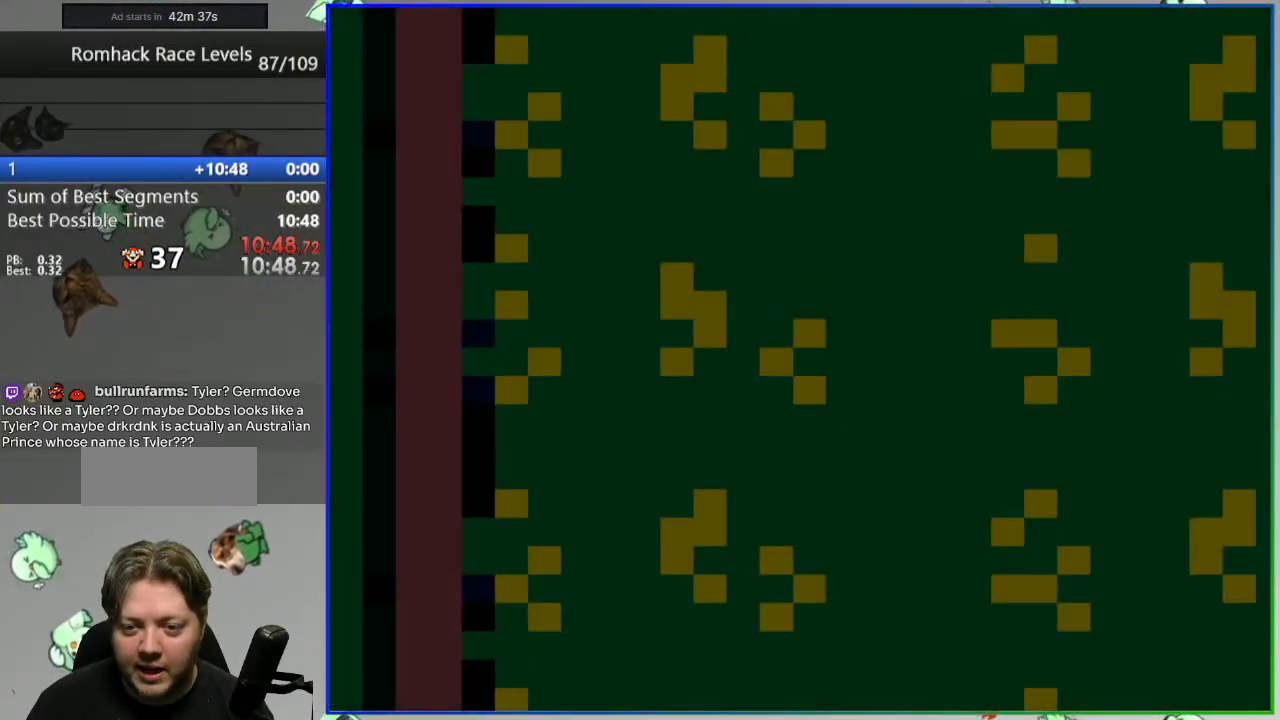
{"dt_ms": 500, "buttons": ["Y"], "events": []}
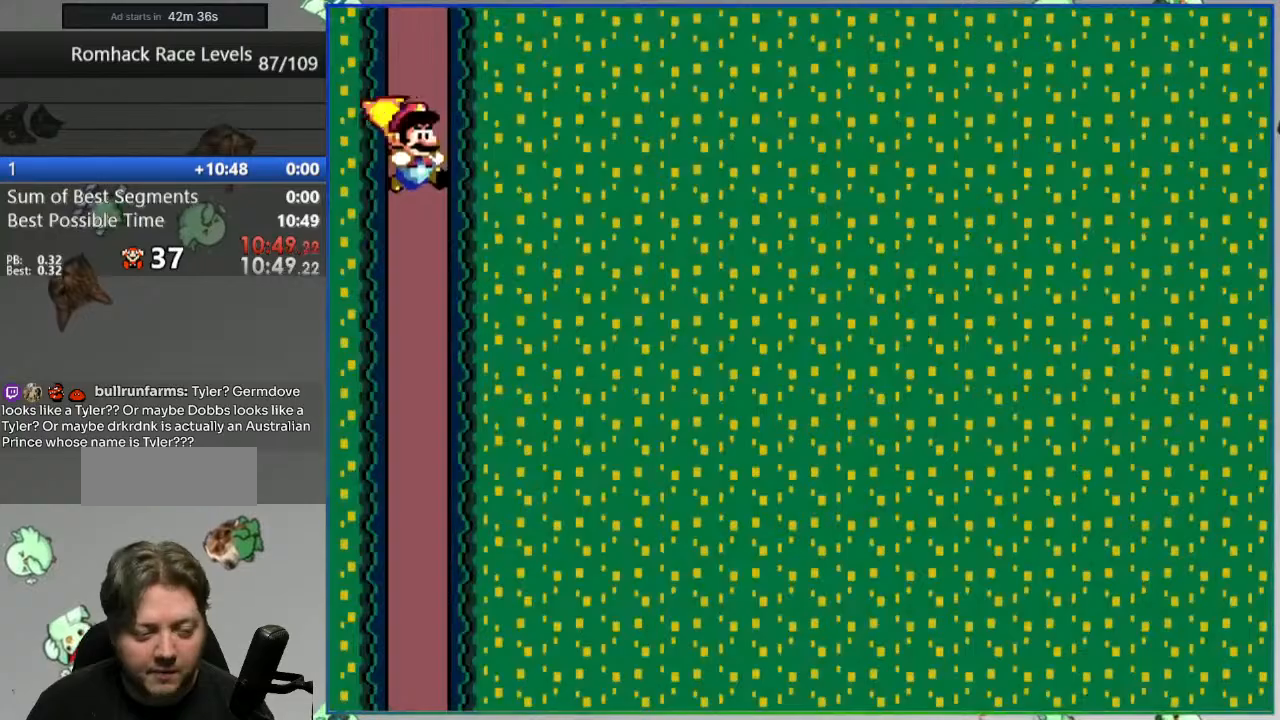
{"dt_ms": 500, "buttons": ["Y"], "events": [[167, "Y", "up"], [300, "Y", "down"], [350, "Y", "up"], [483, "Y", "down"]]}
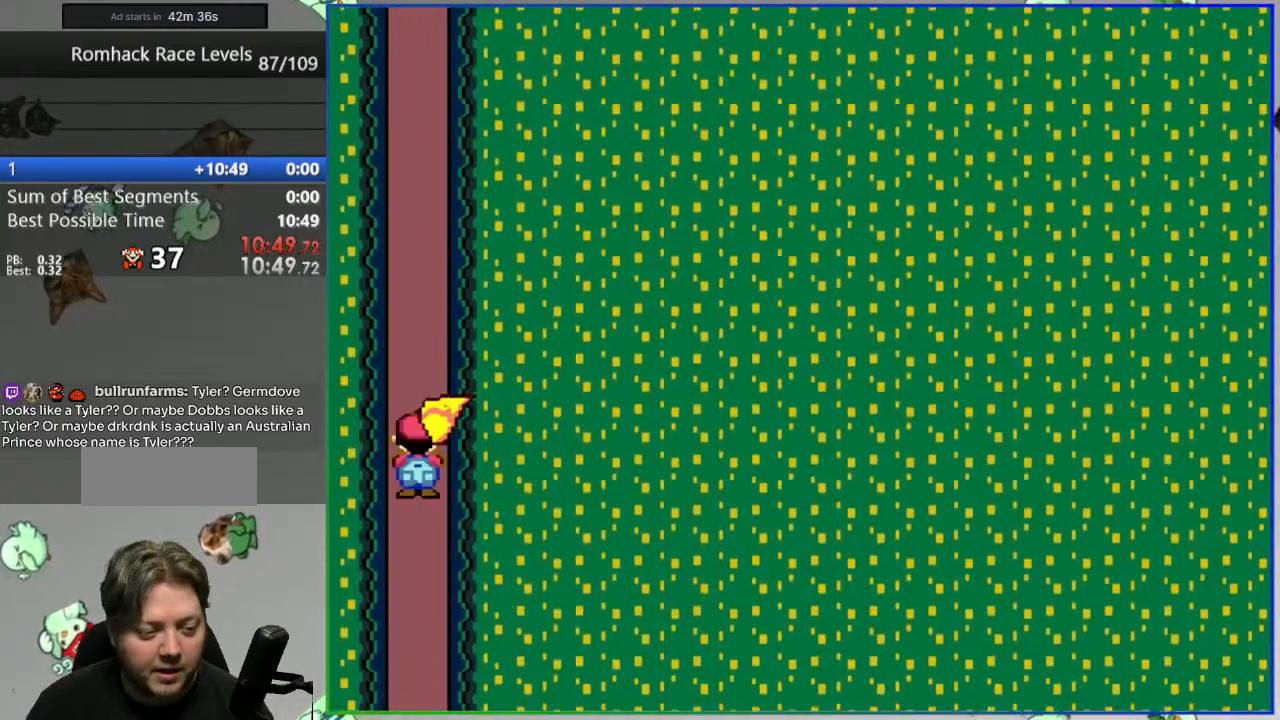
{"dt_ms": 500, "buttons": ["Y"], "events": [[33, "Y", "up"], [150, "Y", "down"], [183, "Y", "up"], [217, "DPAD_LEFT", "down"], [317, "Y", "down"], [367, "Y", "up"], [467, "DPAD_LEFT", "up"], [483, "Y", "down"]]}
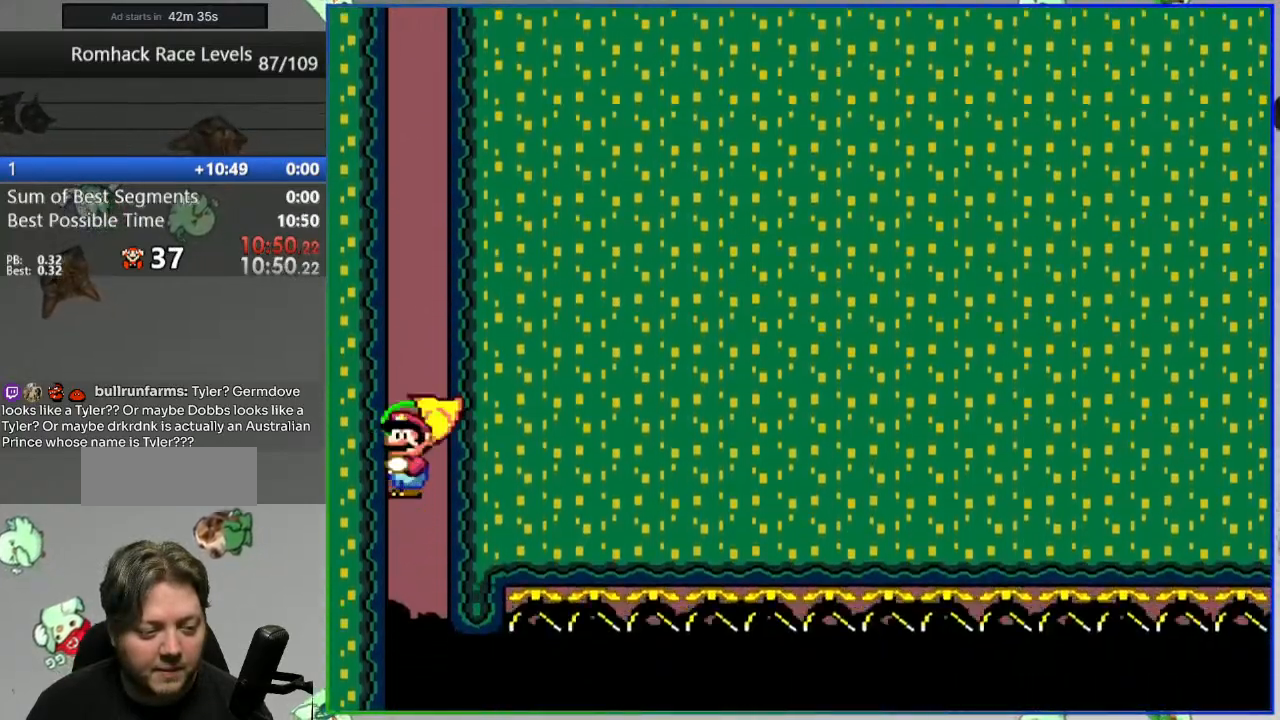
{"dt_ms": 500, "buttons": ["Y", "DPAD_RIGHT"], "events": [[33, "Y", "up"], [67, "DPAD_RIGHT", "down"], [133, "Y", "down"]]}
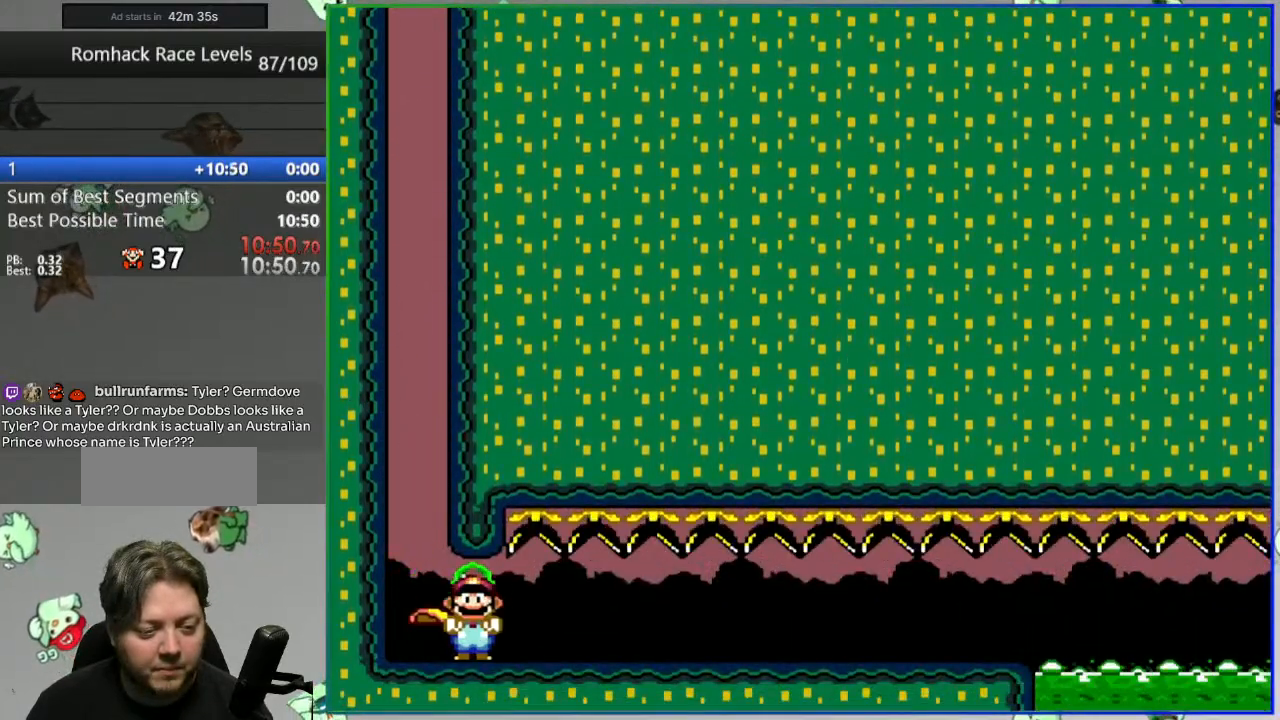
{"dt_ms": 500, "buttons": ["Y", "DPAD_RIGHT"], "events": []}
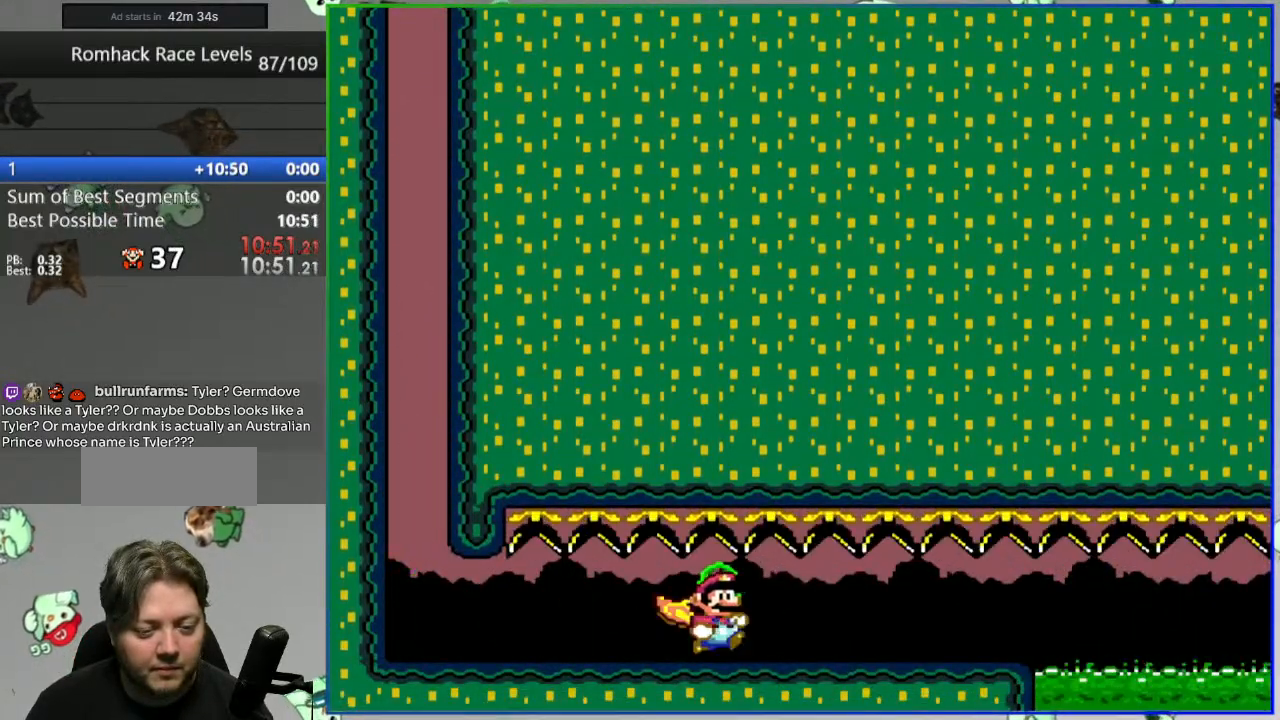
{"dt_ms": 500, "buttons": ["A", "Y", "DPAD_RIGHT"], "events": [[483, "A", "down"]]}
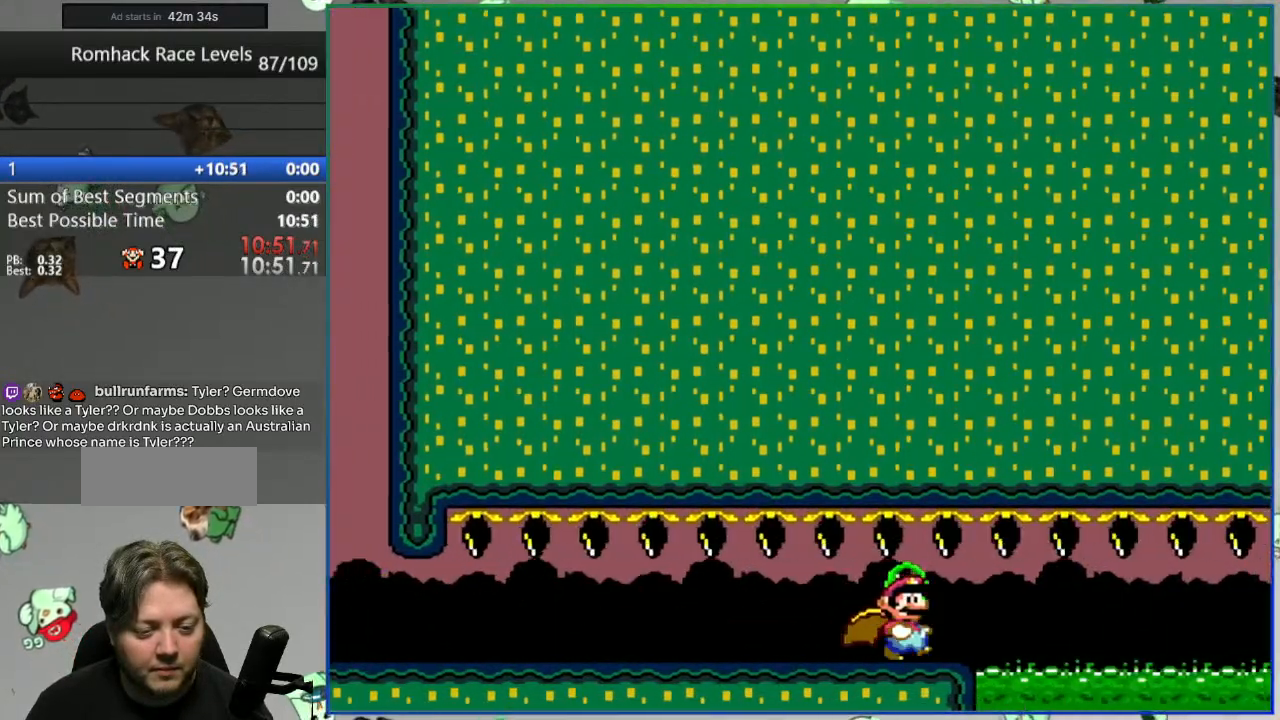
{"dt_ms": 500, "buttons": ["A", "Y", "DPAD_RIGHT"], "events": []}
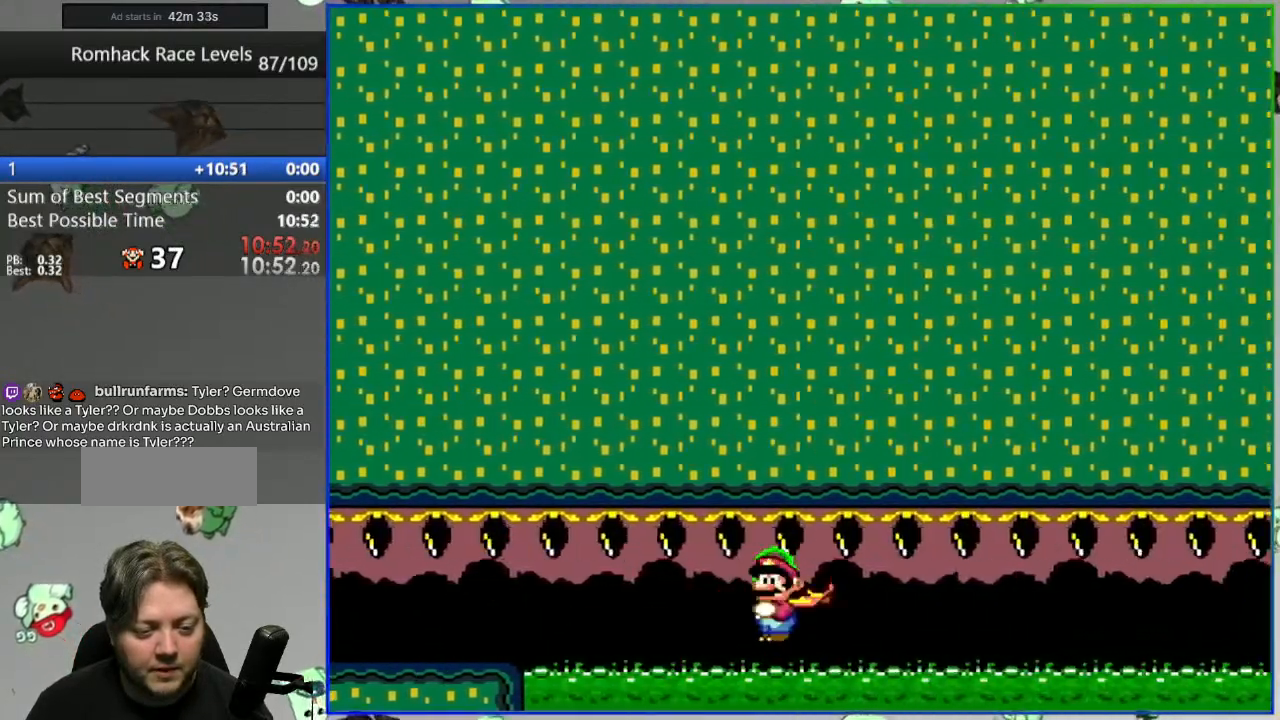
{"dt_ms": 500, "buttons": ["A", "Y", "DPAD_RIGHT"], "events": []}
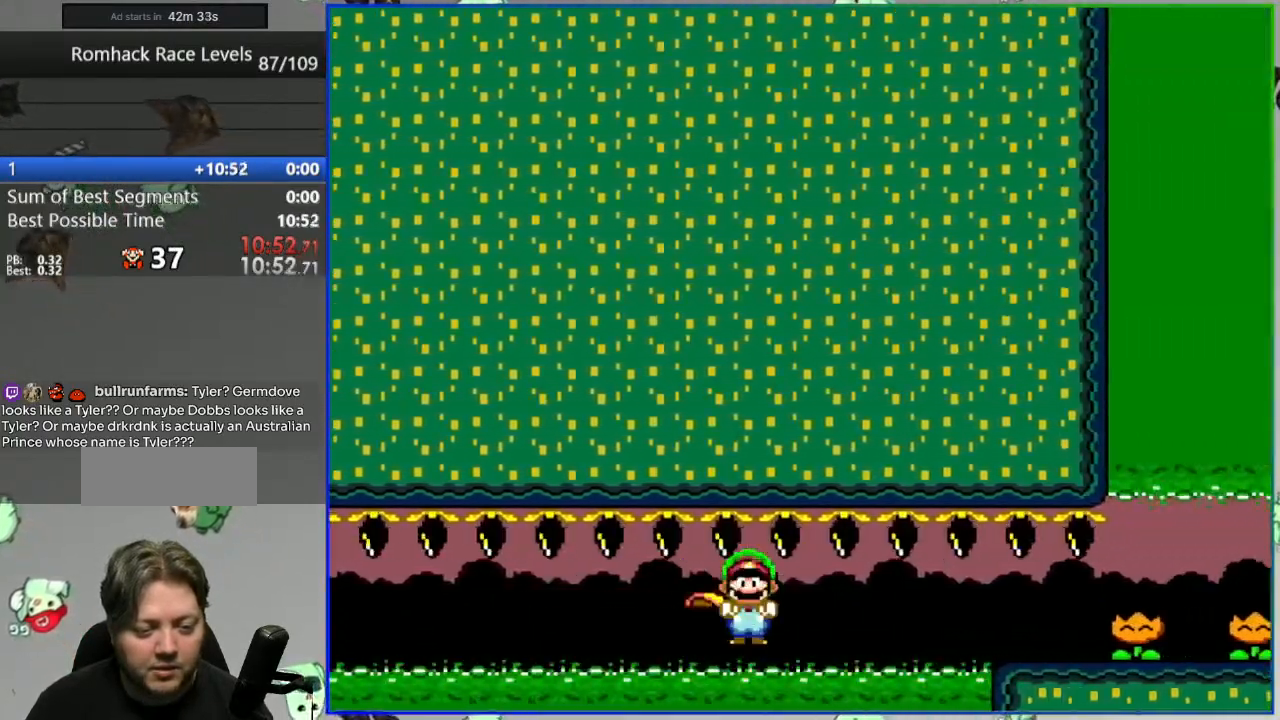
{"dt_ms": 500, "buttons": ["Y", "DPAD_RIGHT"]}
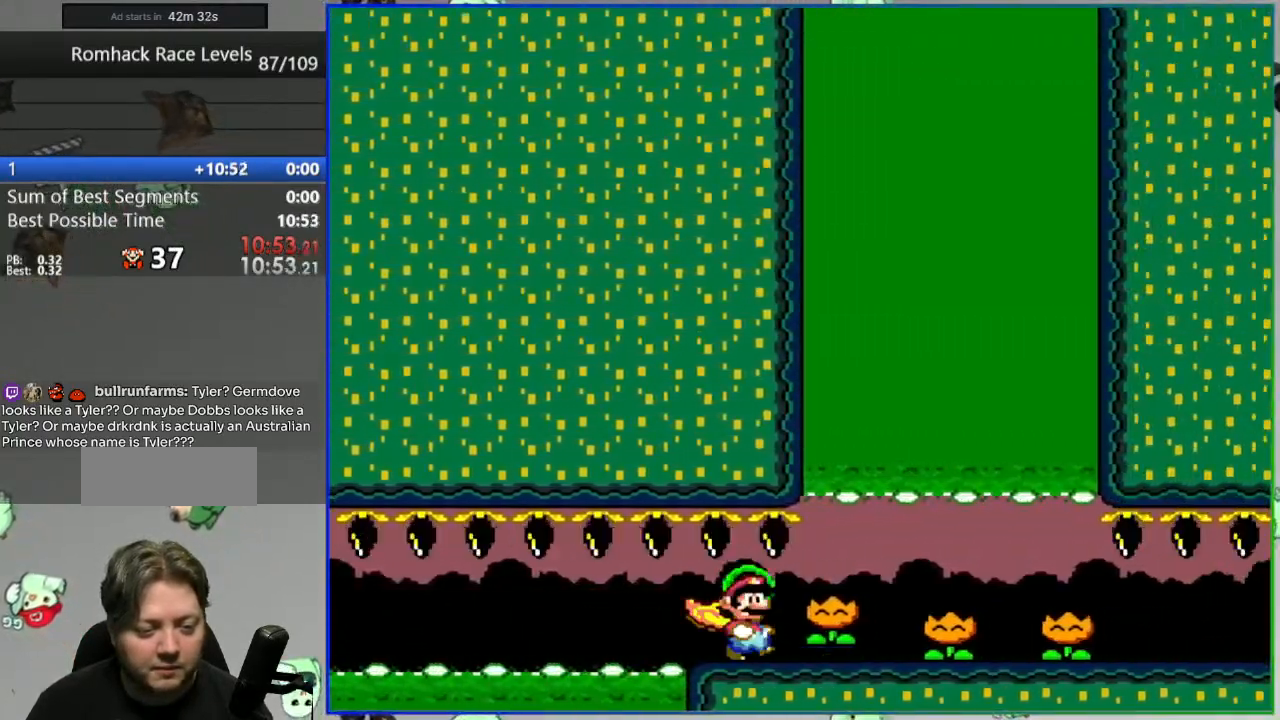
{"dt_ms": 1000, "buttons": ["B", "Y", "DPAD_RIGHT"]}
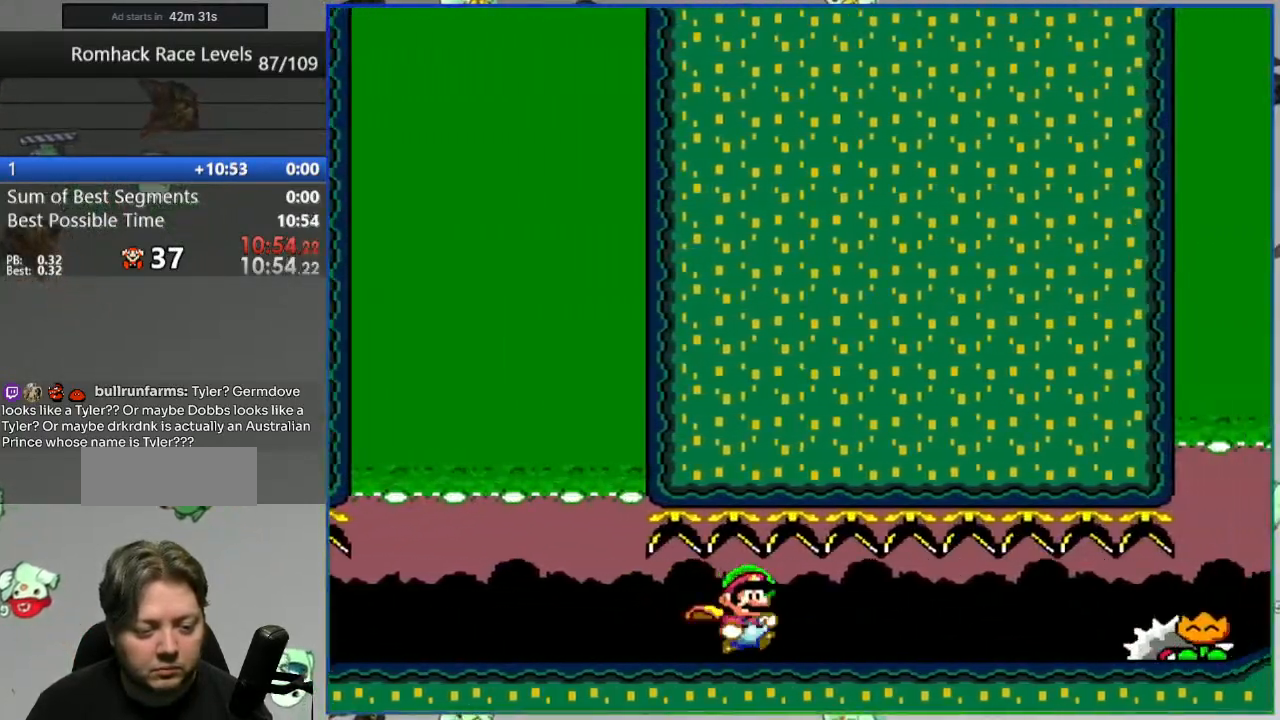
{"dt_ms": 500, "buttons": [], "events": [[83, "B", "up"], [233, "Y", "up"], [317, "DPAD_RIGHT", "up"], [350, "Y", "down"], [433, "Y", "up"]]}
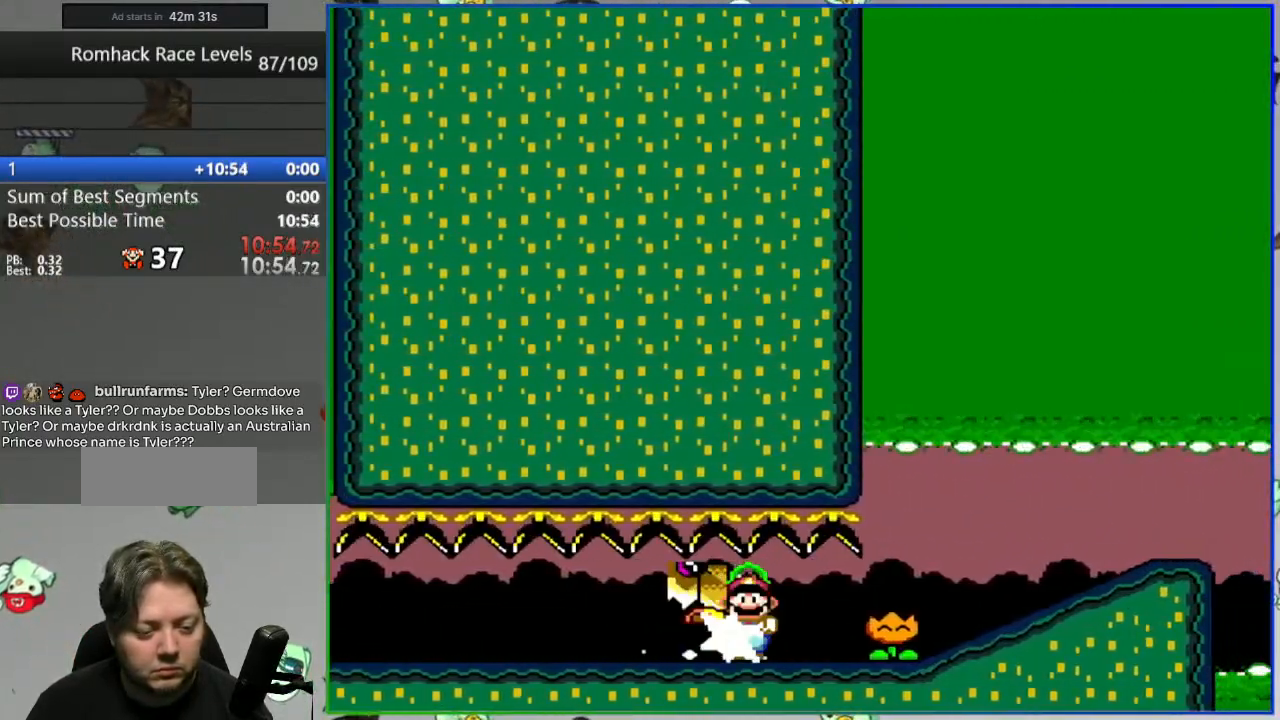
{"dt_ms": 500, "buttons": ["Y", "DPAD_RIGHT"], "events": [[67, "Y", "down"], [150, "Y", "up"], [217, "DPAD_RIGHT", "down"], [217, "Y", "down"]]}
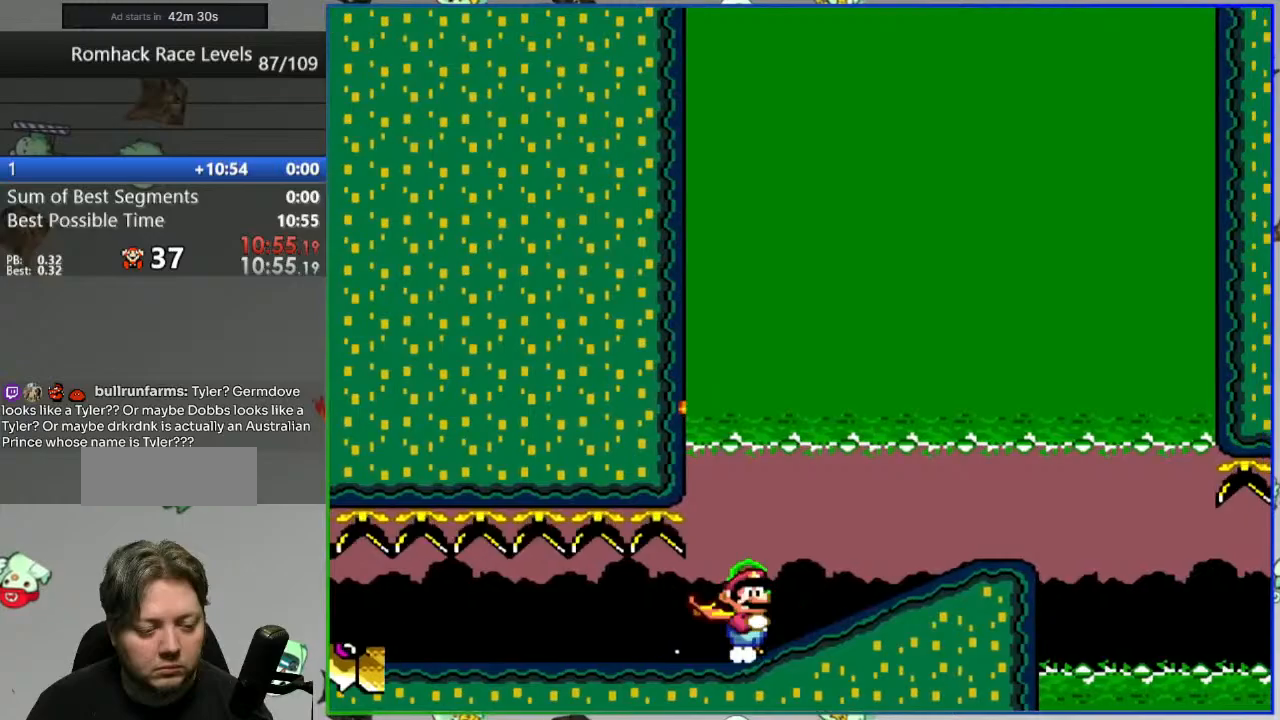
{"dt_ms": 500, "buttons": ["Y", "DPAD_LEFT"], "events": [[33, "DPAD_RIGHT", "up"], [100, "DPAD_LEFT", "down"]]}
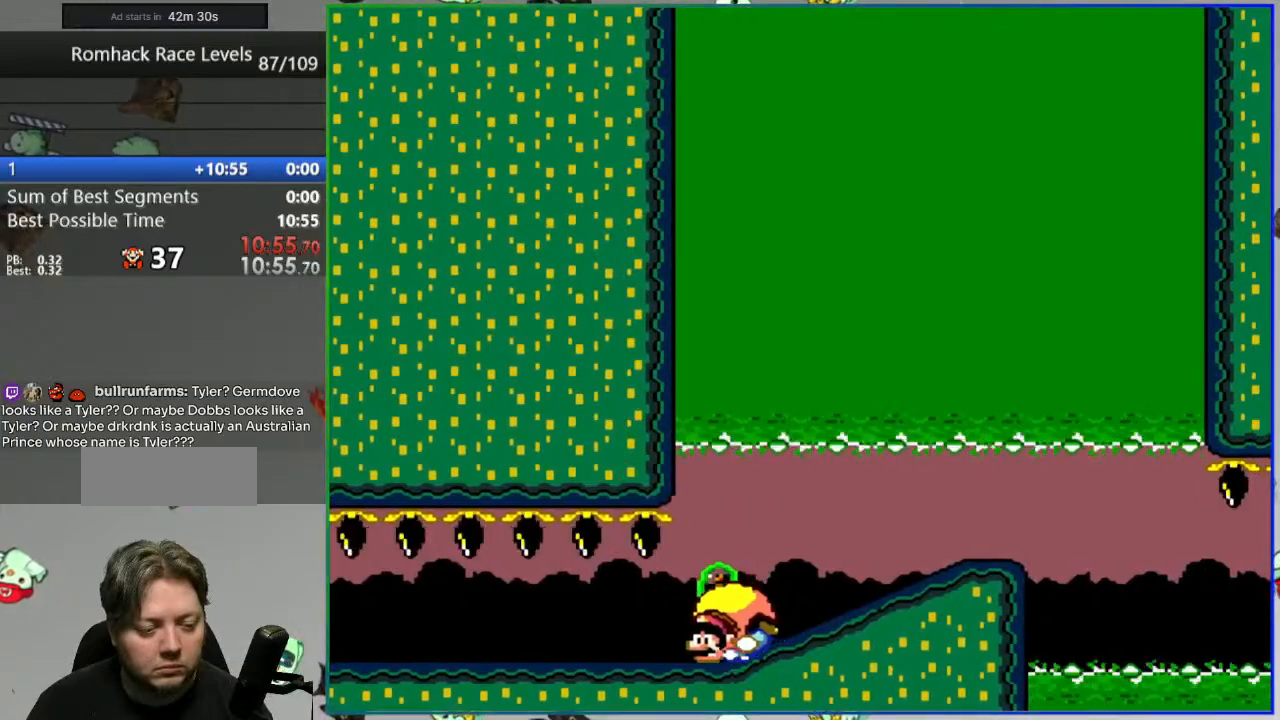
{"dt_ms": 500, "buttons": ["Y", "DPAD_LEFT"], "events": []}
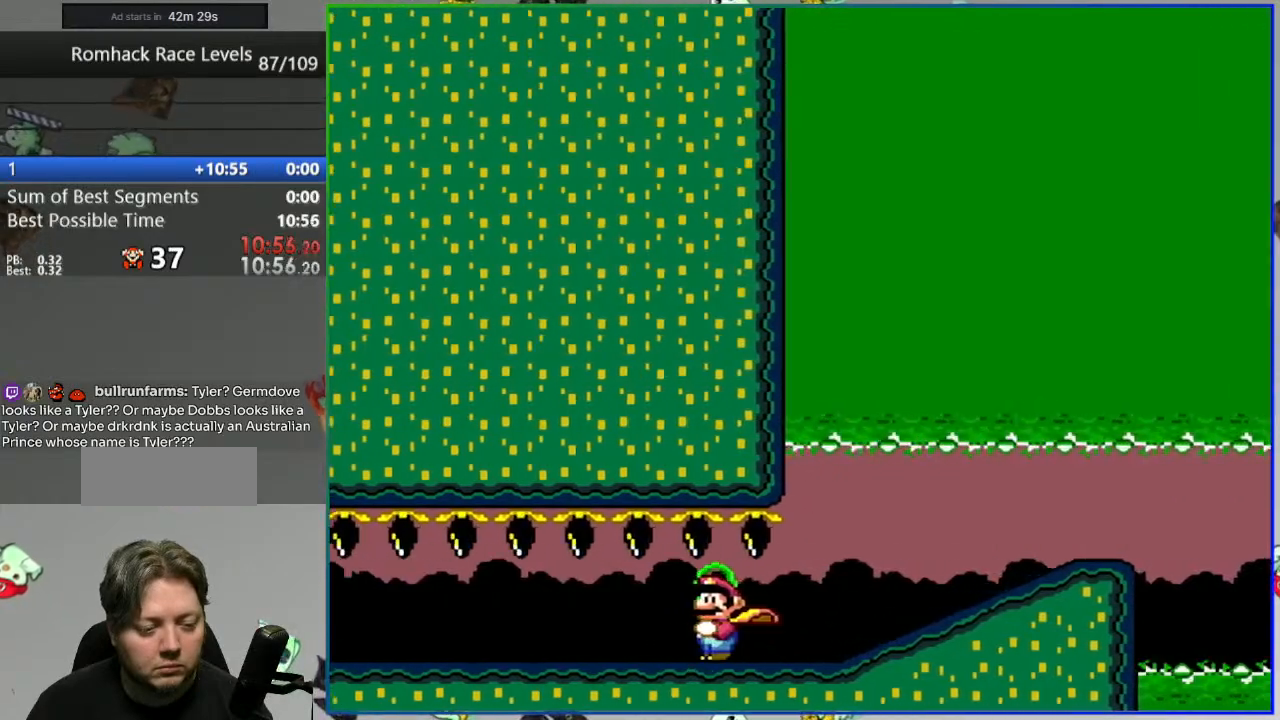
{"dt_ms": 500, "buttons": ["Y", "DPAD_LEFT"], "events": []}
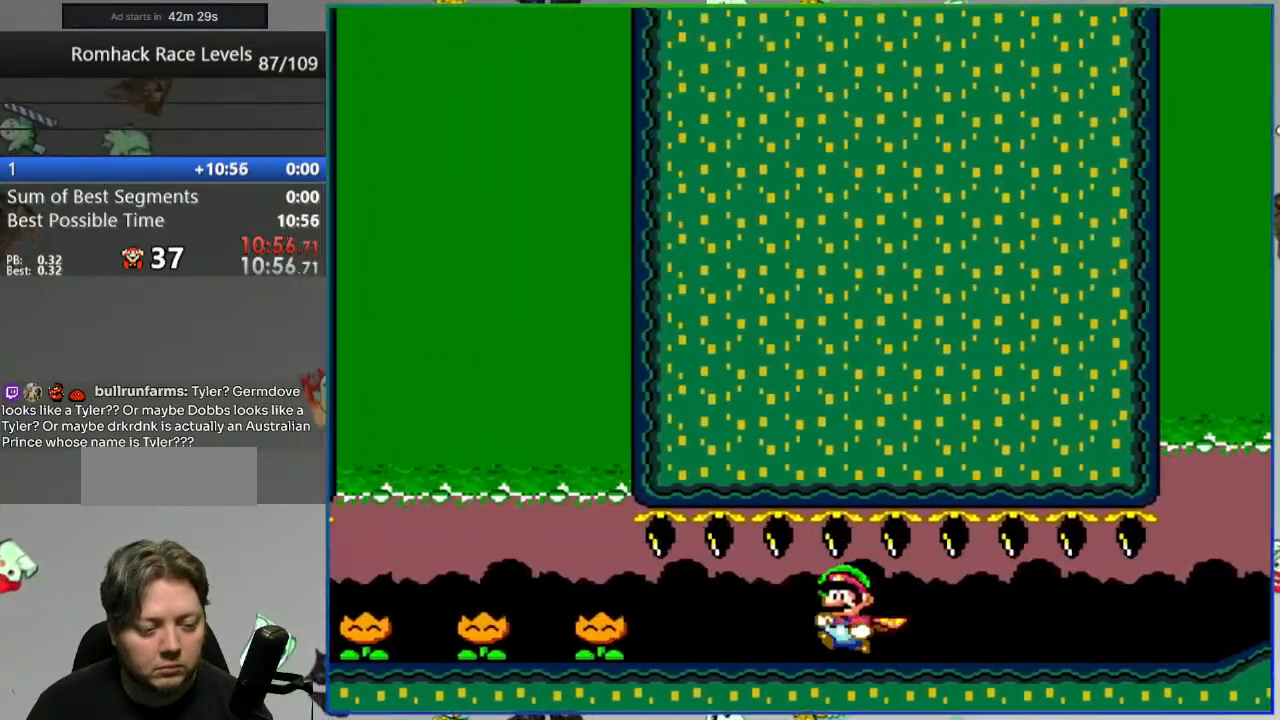
{"dt_ms": 500, "buttons": ["Y", "DPAD_RIGHT"], "events": [[83, "DPAD_LEFT", "up"], [117, "DPAD_RIGHT", "down"]]}
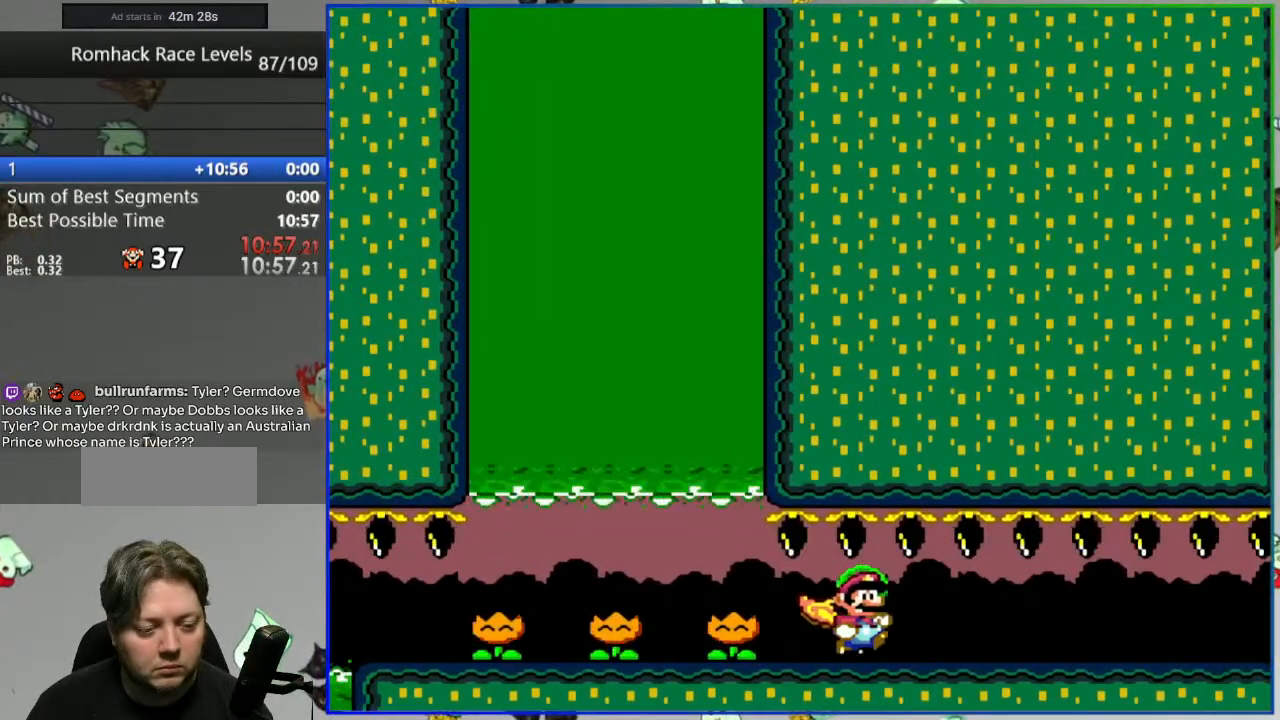
{"dt_ms": 500, "buttons": ["Y", "DPAD_RIGHT"]}